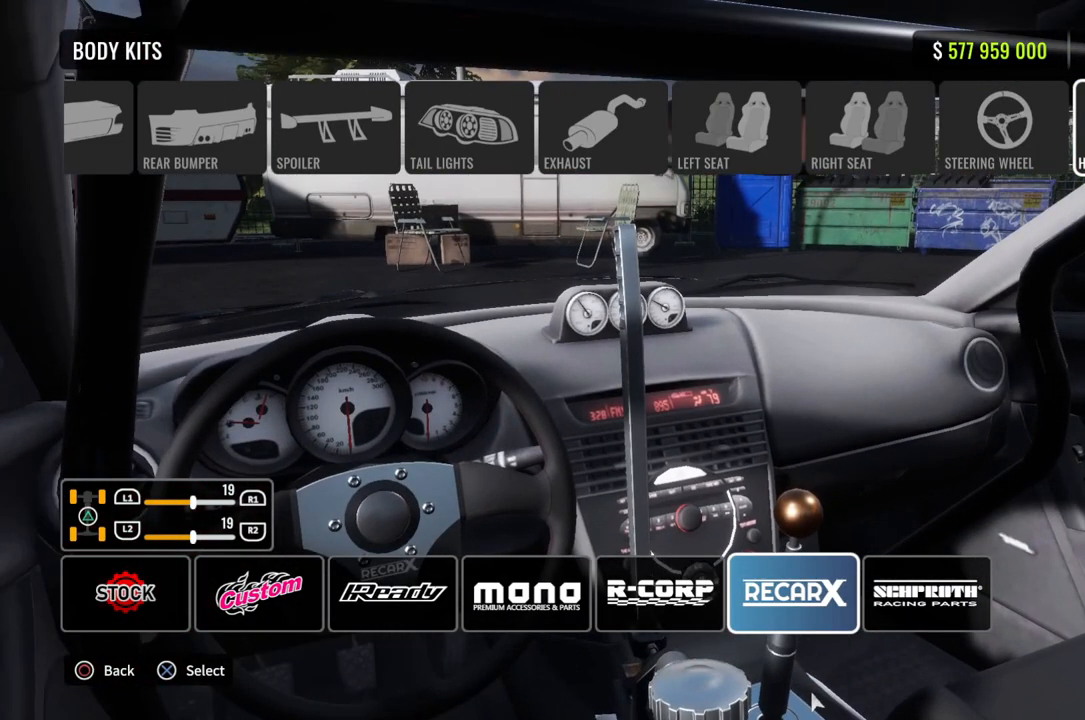
Gameplay with a controller (PlayStation layout); each line is a JSON object with the inputs held at the frame after it. "events" lists button and stick changes between this image and that frame as [ms after this image, input, new state], when the widget could be followed in between.
{"buttons": ["DPAD_RIGHT"], "left_stick": "center", "right_stick": "center", "events": [[217, "DPAD_UP", "down"], [333, "DPAD_UP", "up"], [433, "DPAD_RIGHT", "down"]]}
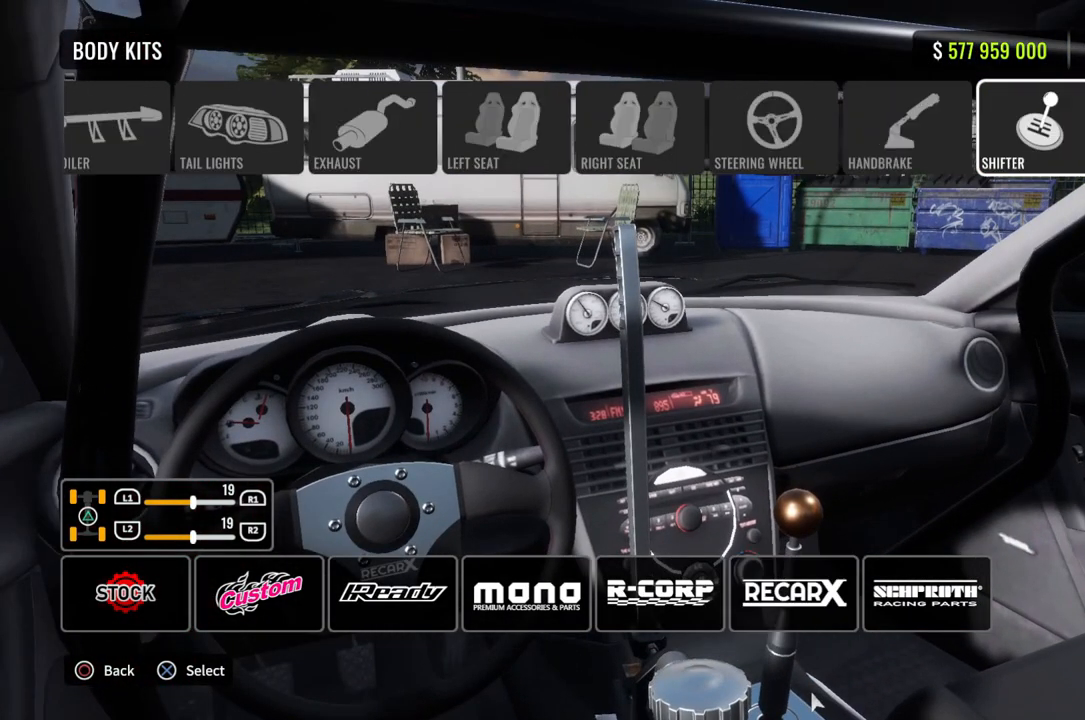
{"buttons": [], "left_stick": "center", "right_stick": "center", "events": [[33, "DPAD_RIGHT", "up"], [117, "DPAD_DOWN", "down"], [267, "DPAD_DOWN", "up"]]}
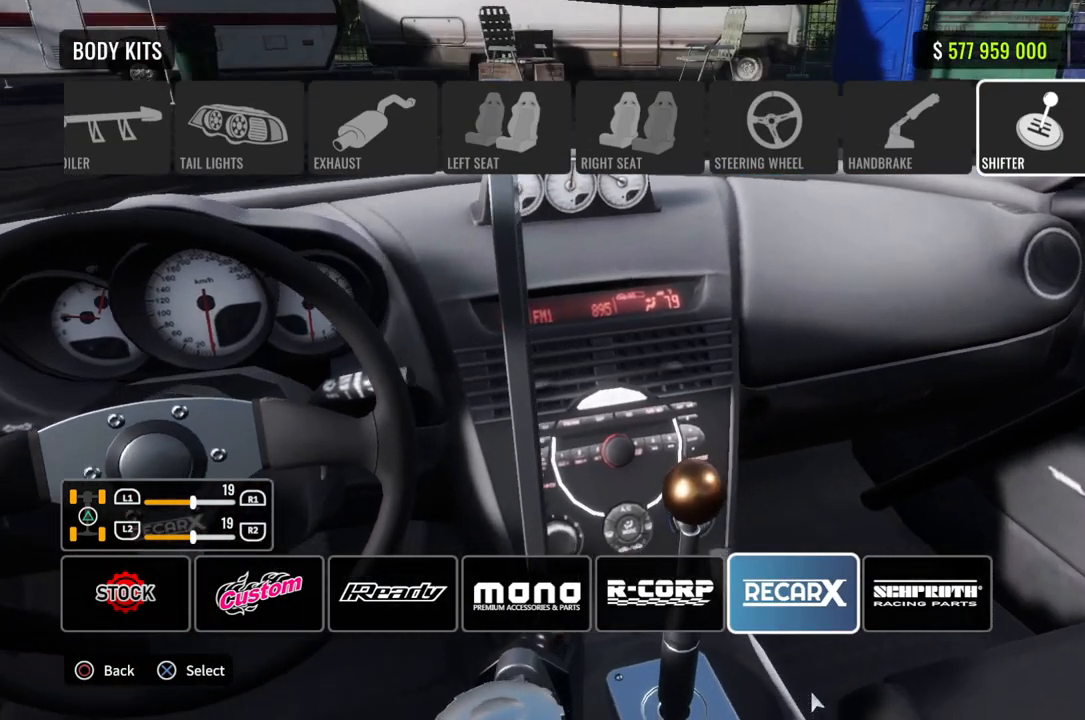
{"buttons": [], "left_stick": "center", "right_stick": "center", "events": []}
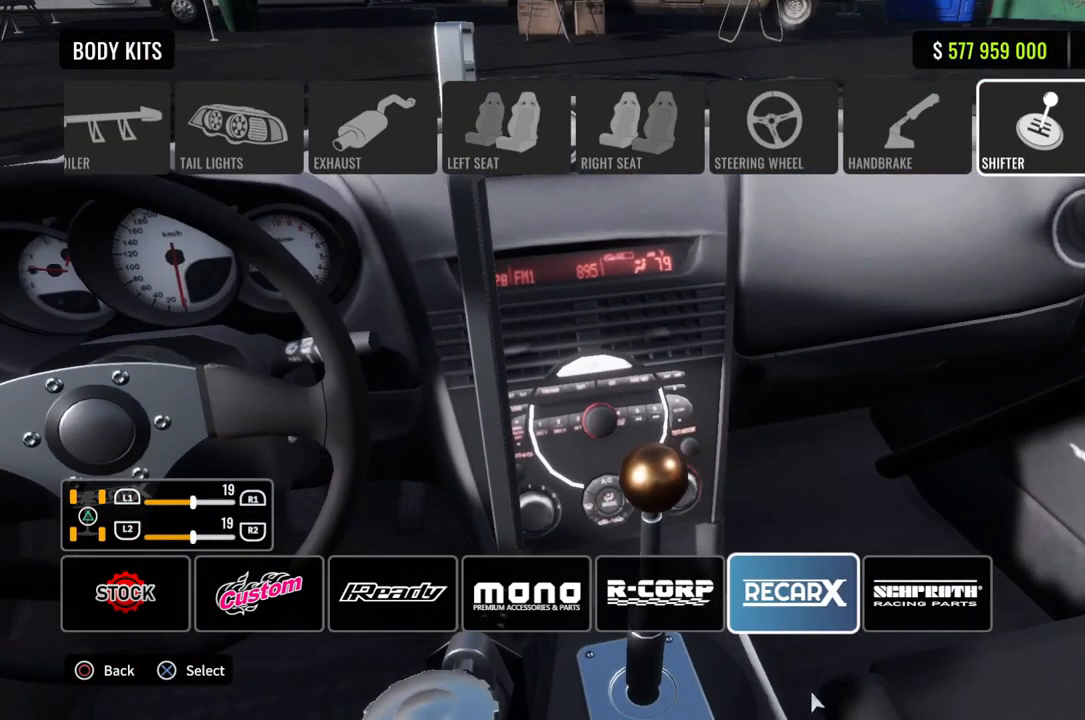
{"buttons": [], "left_stick": "center", "right_stick": "center", "events": [[117, "DPAD_UP", "down"], [250, "DPAD_UP", "up"]]}
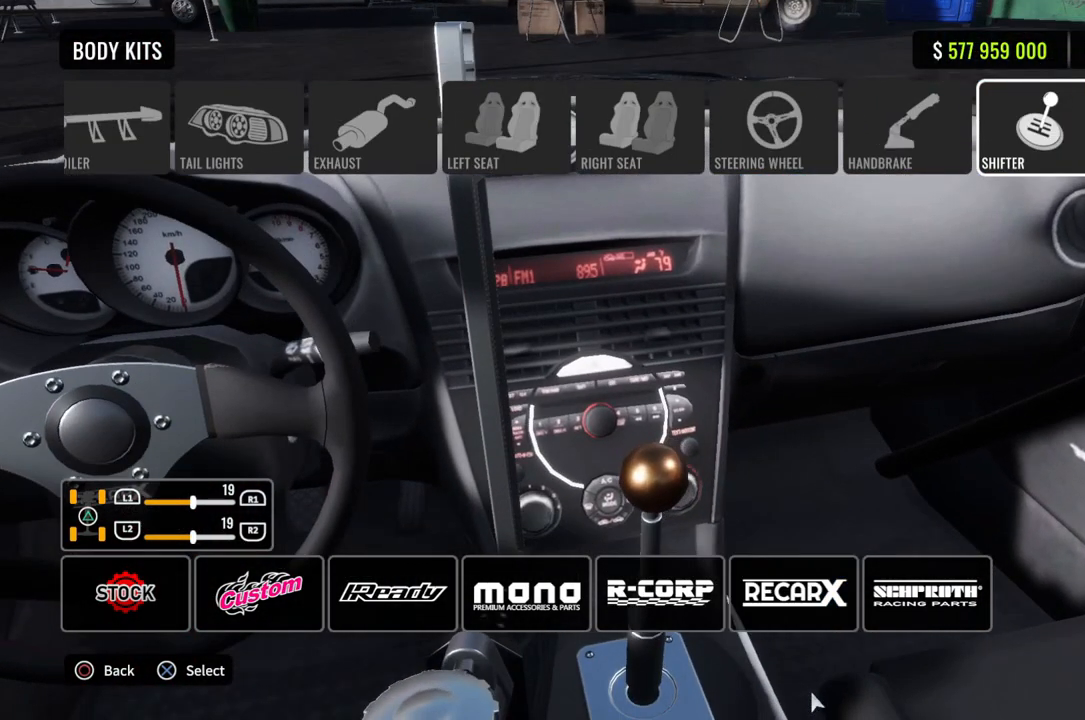
{"buttons": [], "left_stick": "center", "right_stick": "center", "events": [[17, "DPAD_RIGHT", "down"], [133, "DPAD_RIGHT", "up"], [267, "DPAD_DOWN", "down"], [383, "DPAD_DOWN", "up"]]}
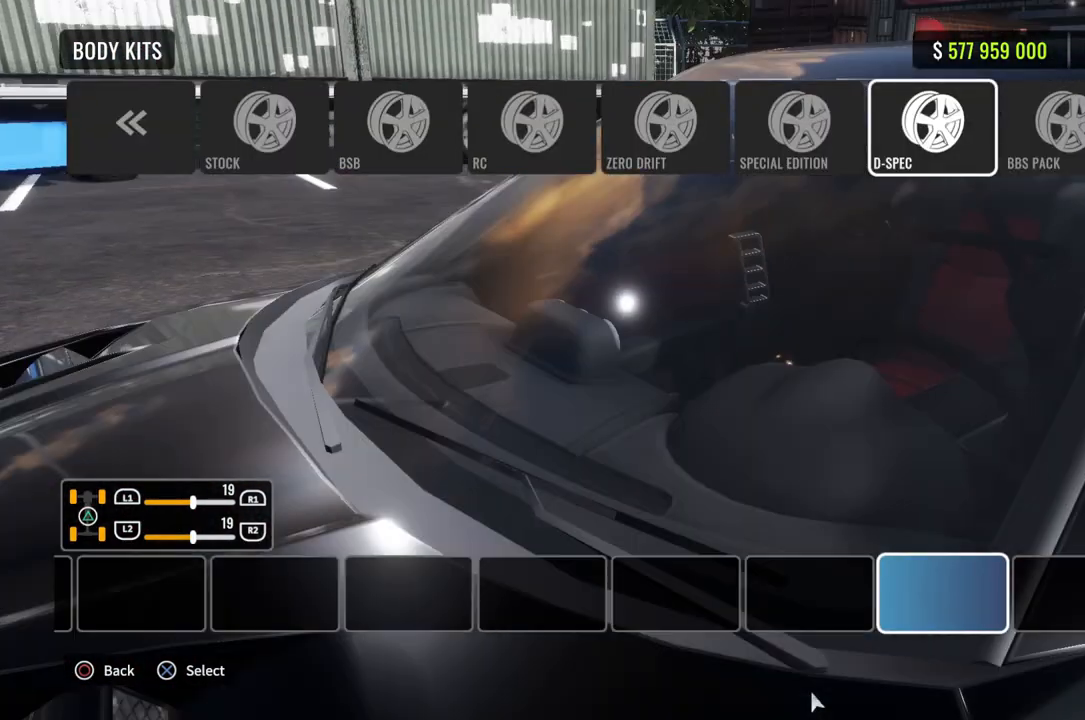
{"buttons": [], "left_stick": "center", "right_stick": "center", "events": []}
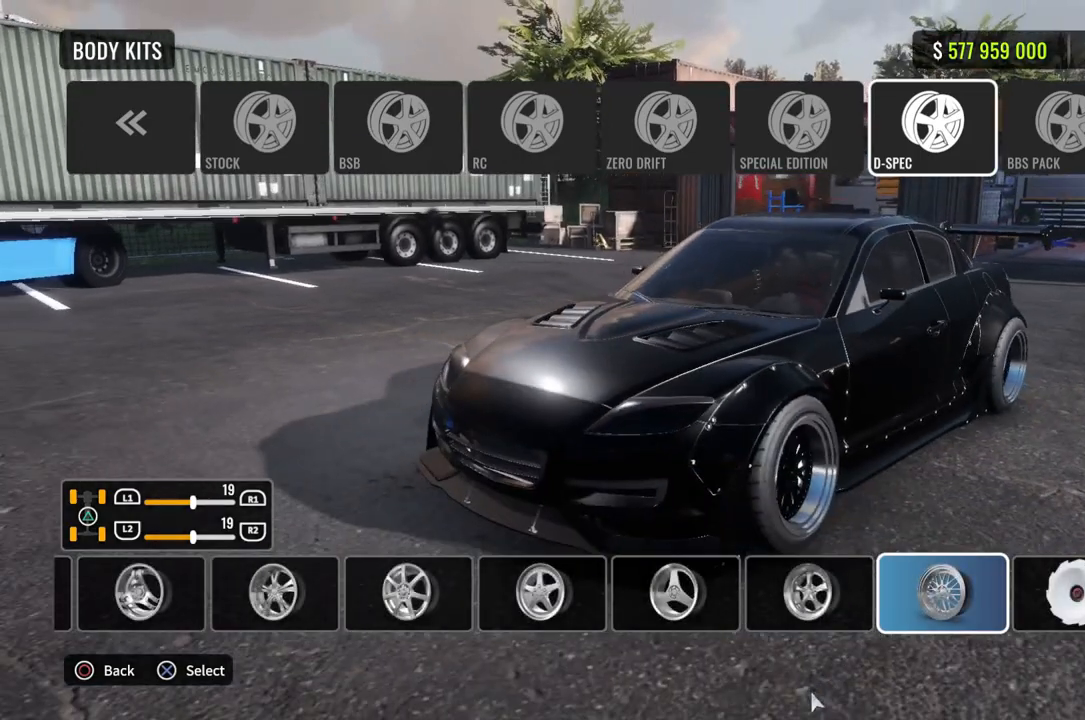
{"buttons": [], "left_stick": "center", "right_stick": "down-right", "events": [[83, "right_stick", "down-right"]]}
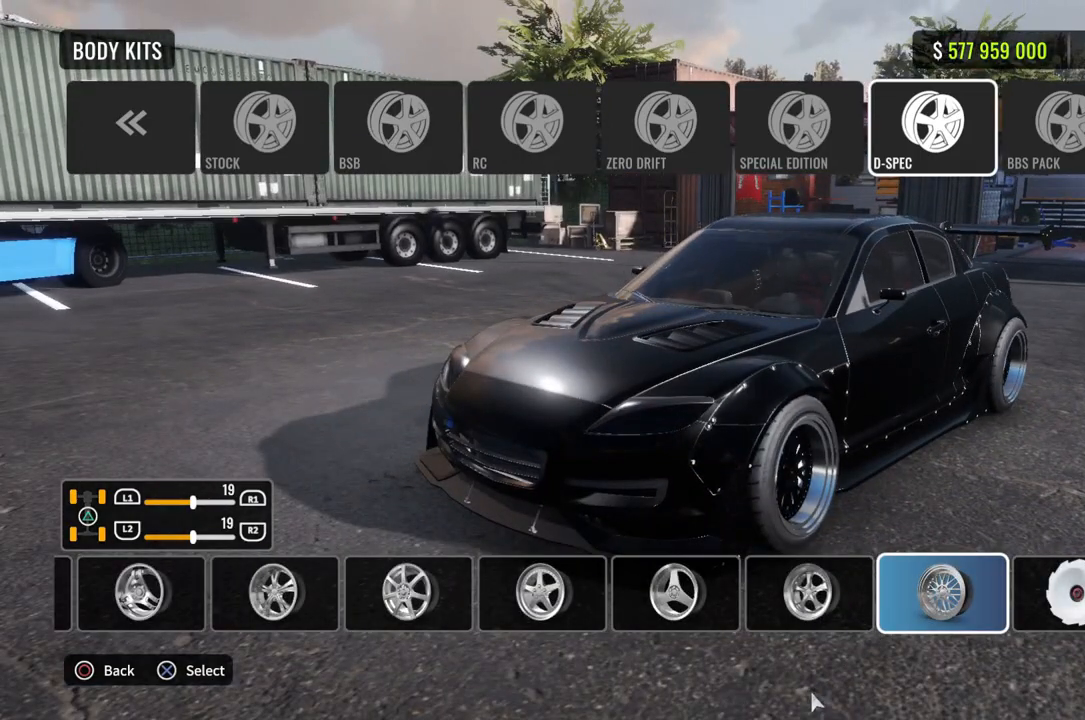
{"buttons": [], "left_stick": "center", "right_stick": "down-right", "events": []}
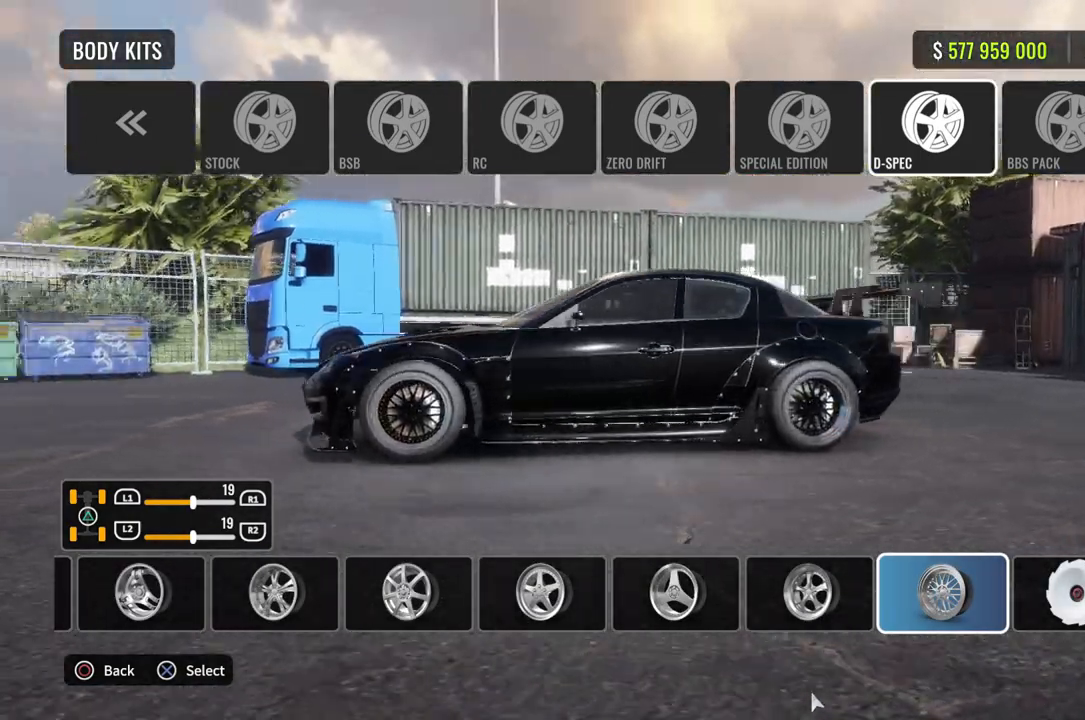
{"buttons": [], "left_stick": "center", "right_stick": "down-right", "events": []}
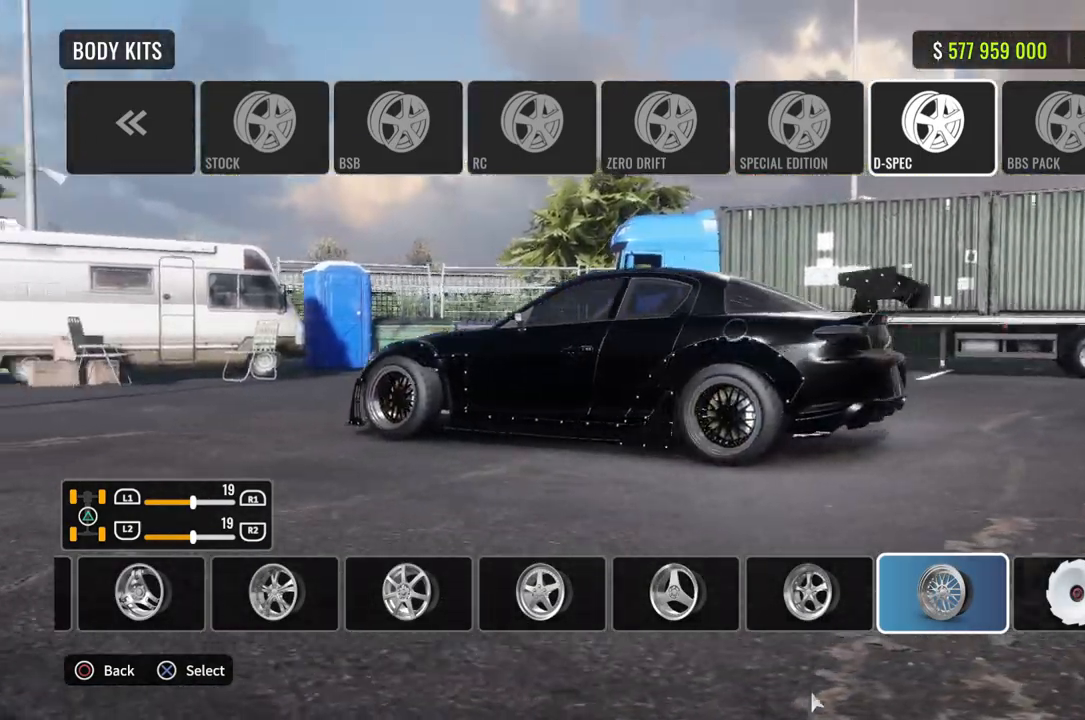
{"buttons": [], "left_stick": "center", "right_stick": "down-right", "events": []}
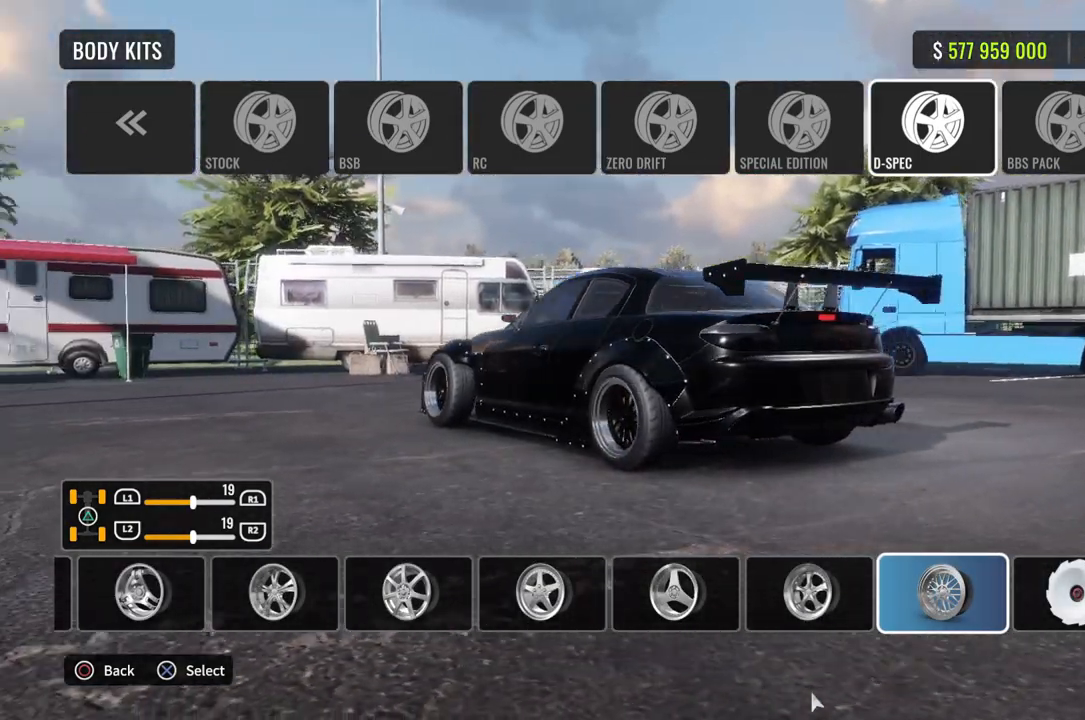
{"buttons": [], "left_stick": "center", "right_stick": "down", "events": [[267, "right_stick", "center"], [433, "right_stick", "down"]]}
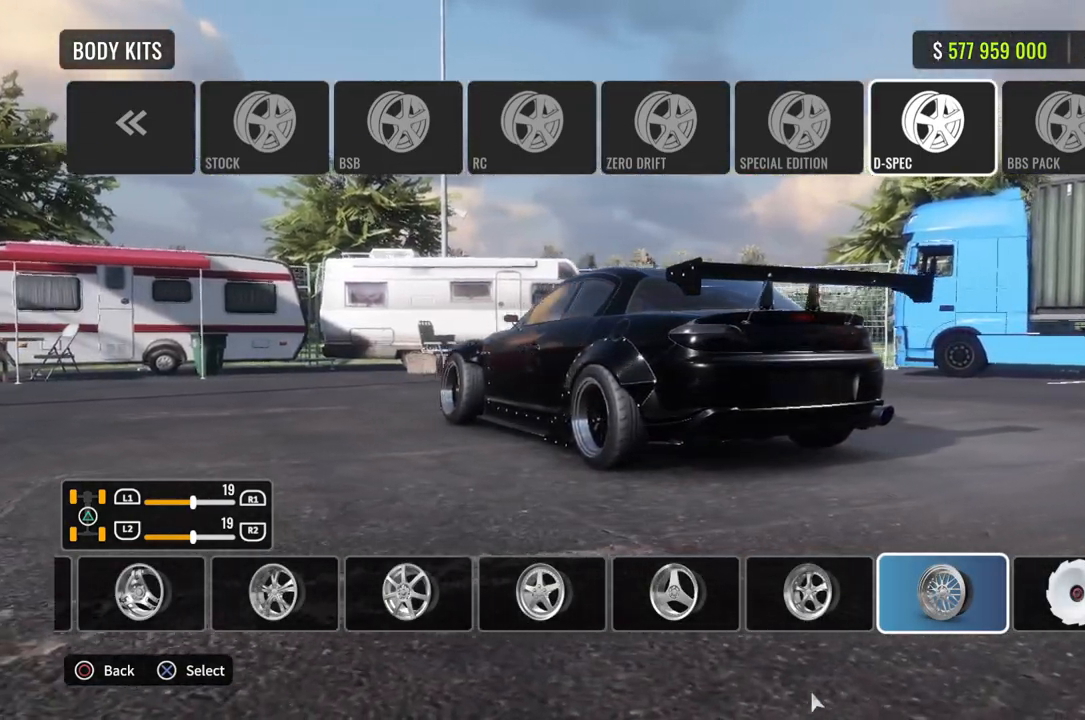
{"buttons": [], "left_stick": "center", "right_stick": "down-left", "events": [[100, "right_stick", "down-left"]]}
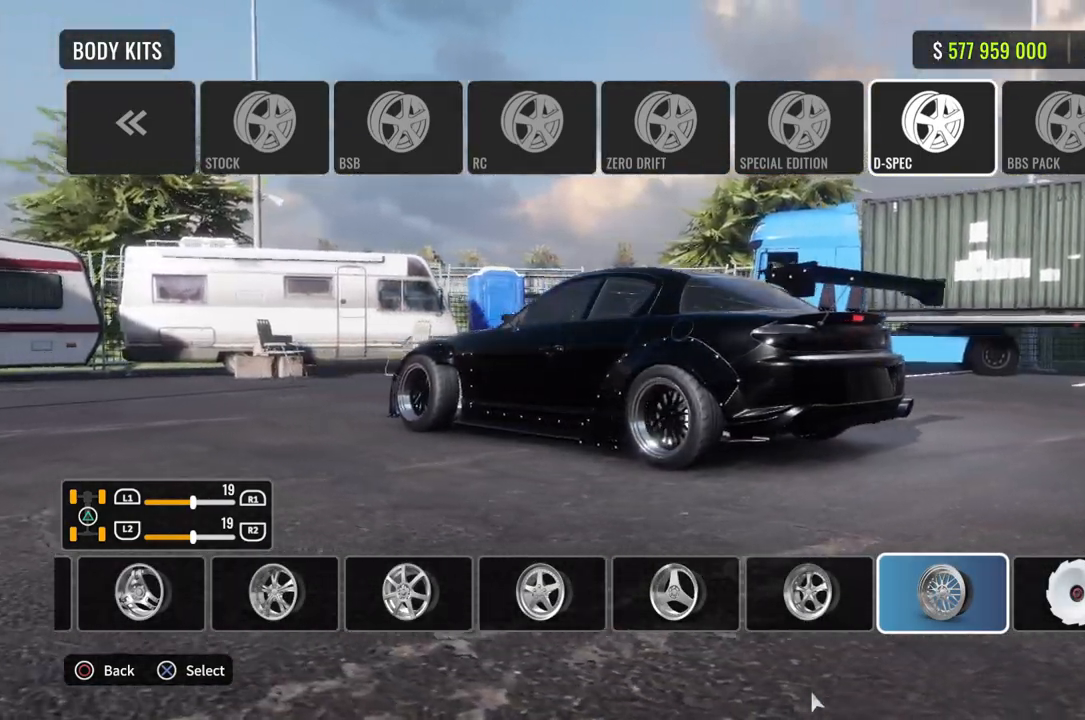
{"buttons": [], "left_stick": "center", "right_stick": "down-left", "events": []}
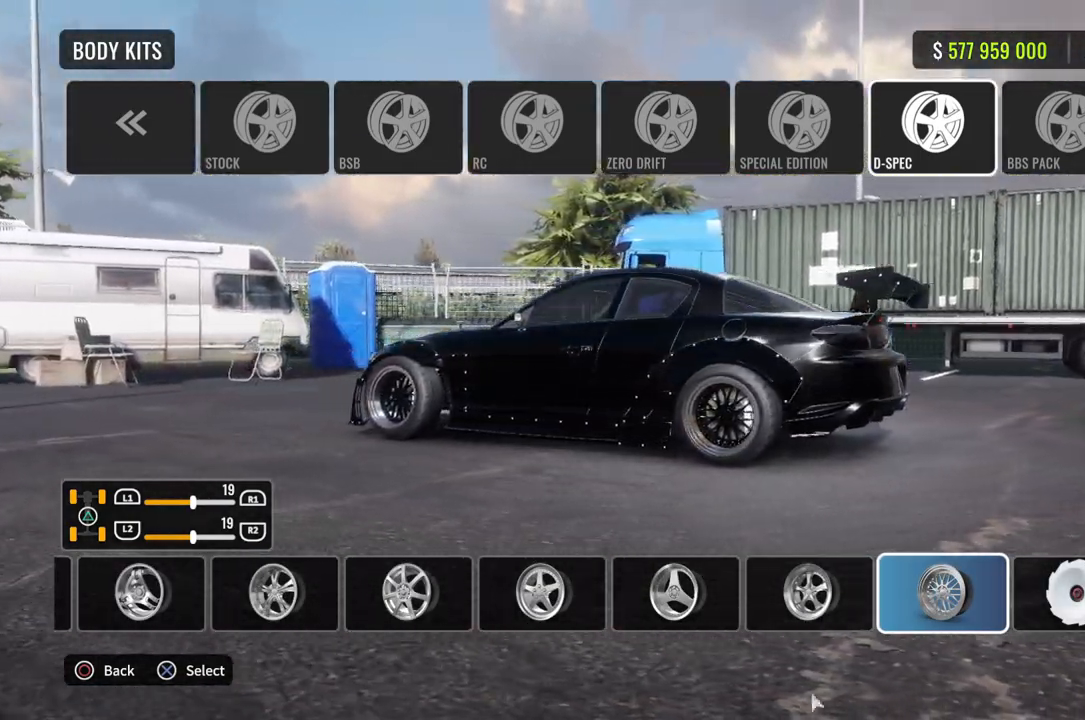
{"buttons": [], "left_stick": "center", "right_stick": "down", "events": [[317, "right_stick", "down"]]}
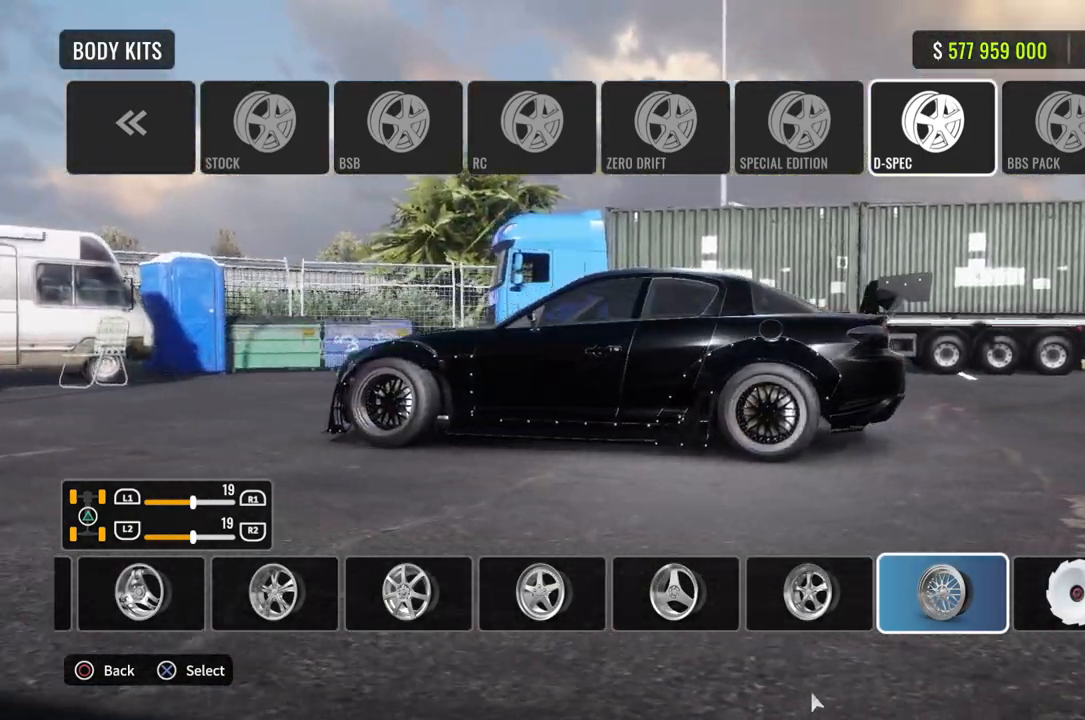
{"buttons": [], "left_stick": "center", "right_stick": "down", "events": []}
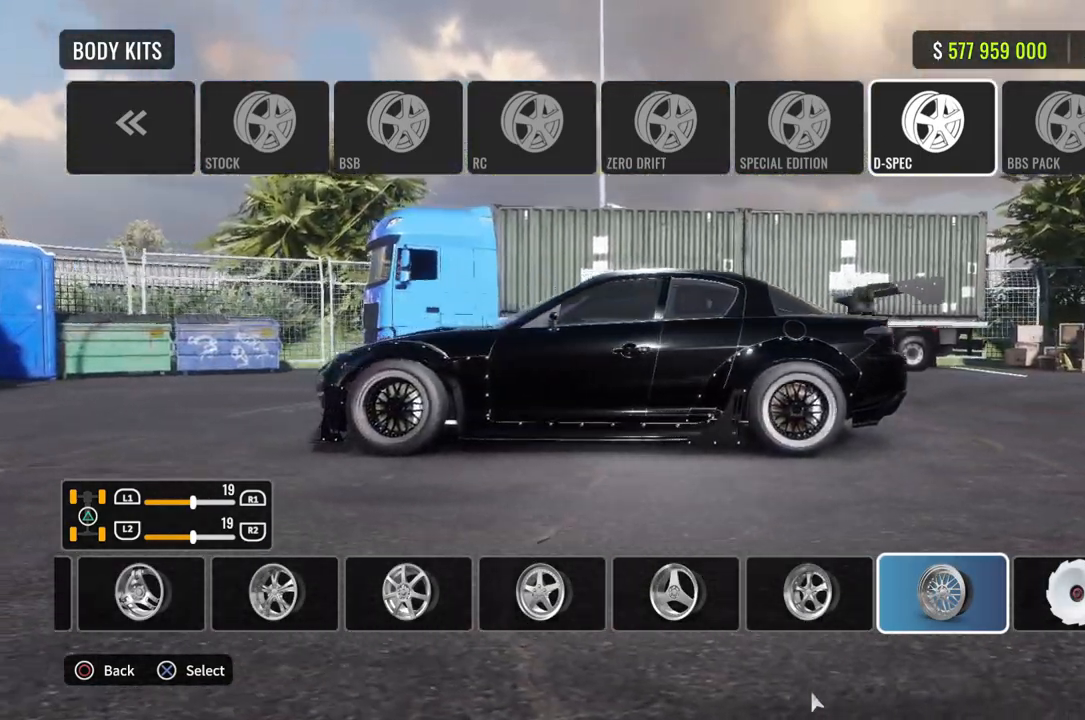
{"buttons": [], "left_stick": "center", "right_stick": "down", "events": []}
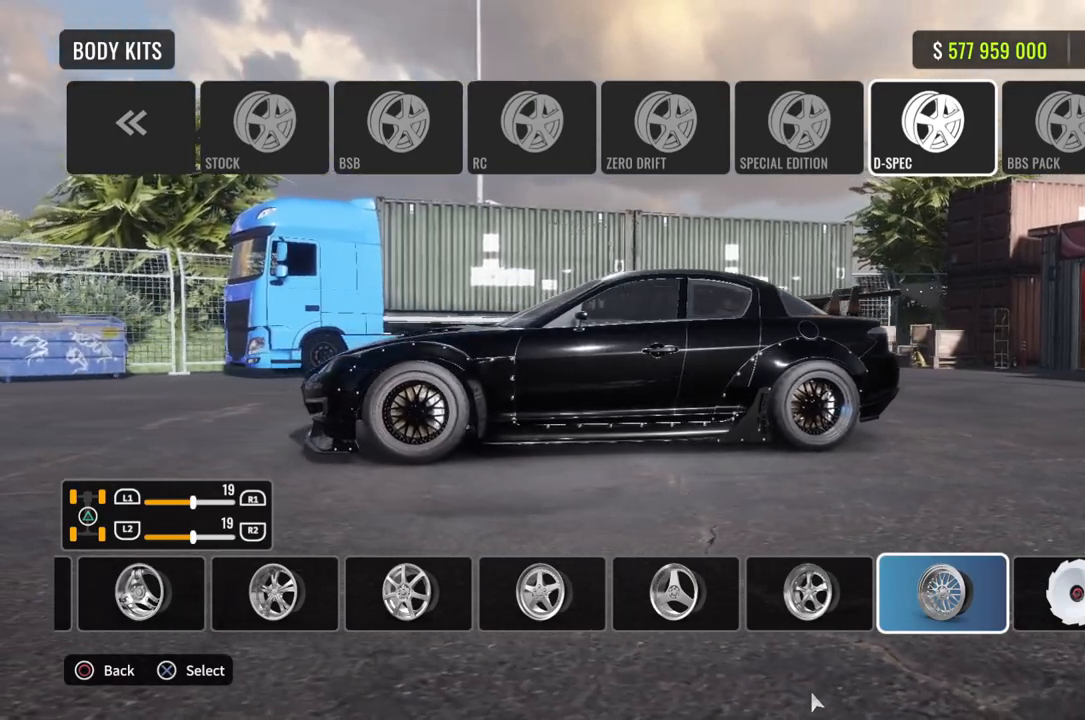
{"buttons": [], "left_stick": "center", "right_stick": "down", "events": []}
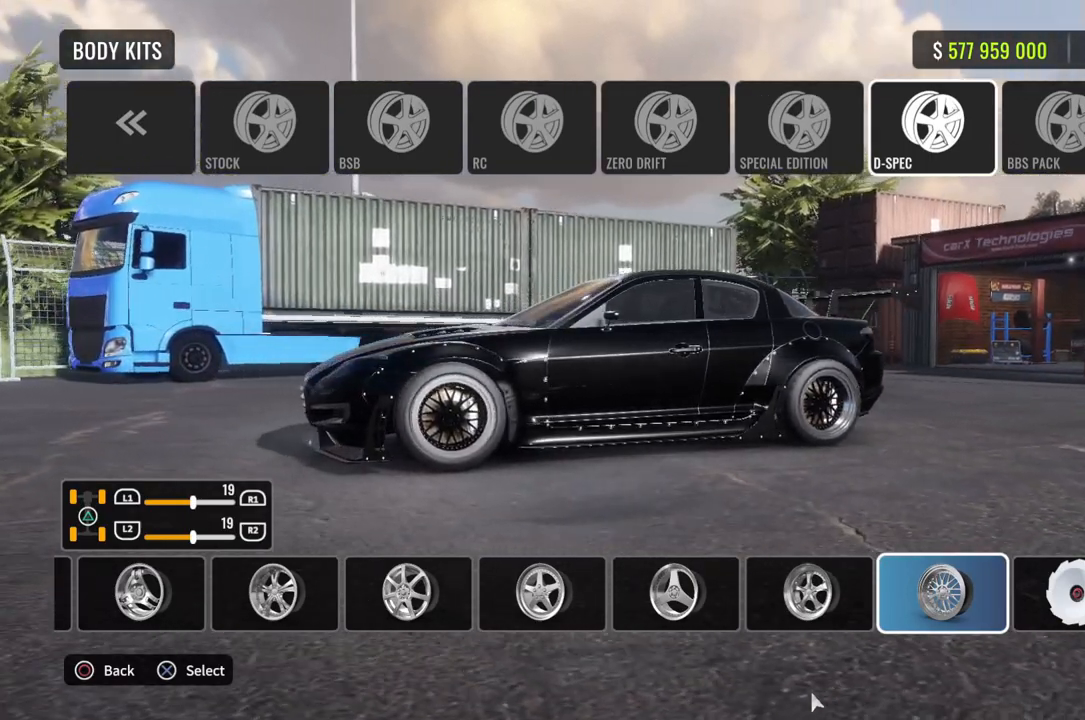
{"buttons": [], "left_stick": "center", "right_stick": "down", "events": []}
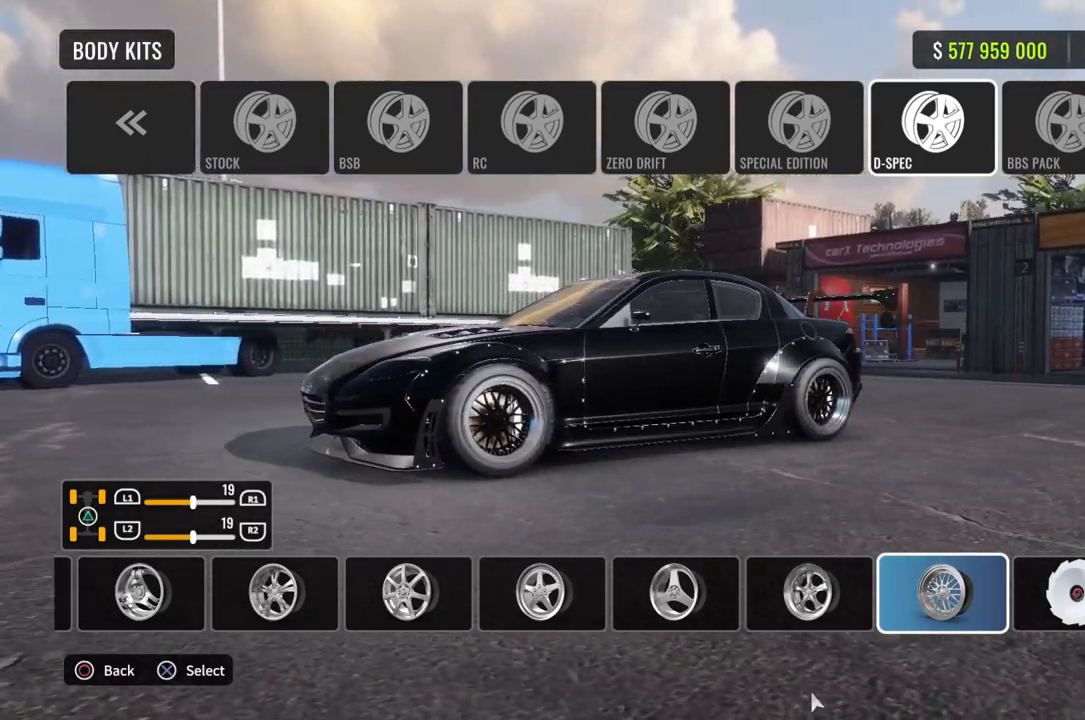
{"buttons": [], "left_stick": "center", "right_stick": "down", "events": []}
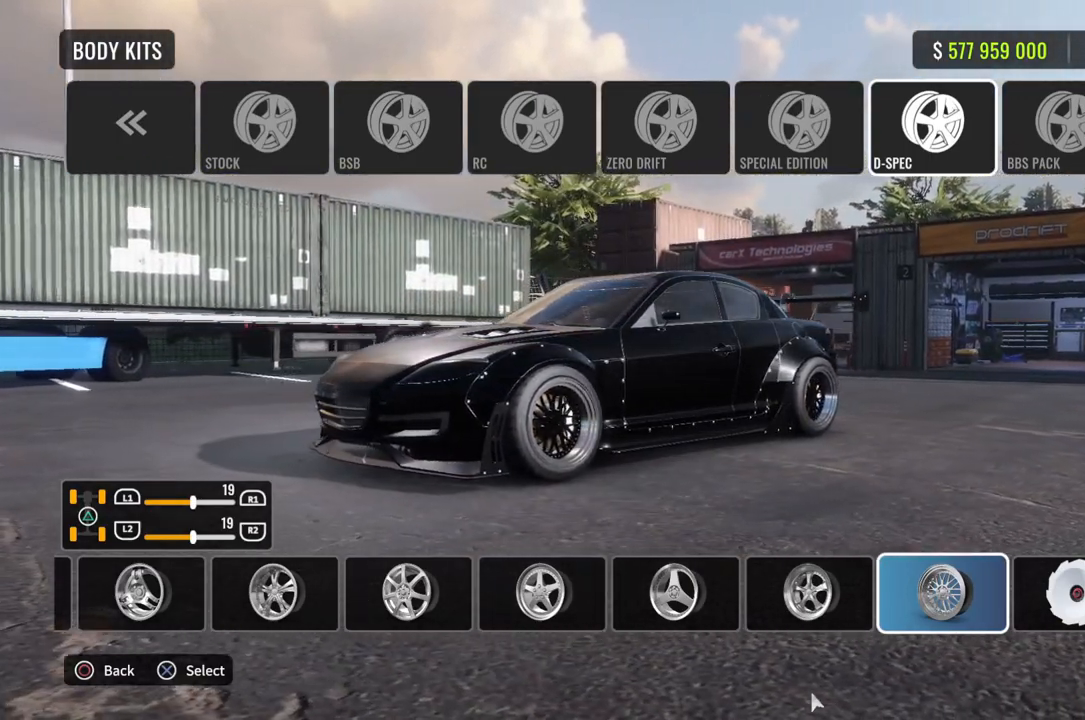
{"buttons": [], "left_stick": "center", "right_stick": "down", "events": []}
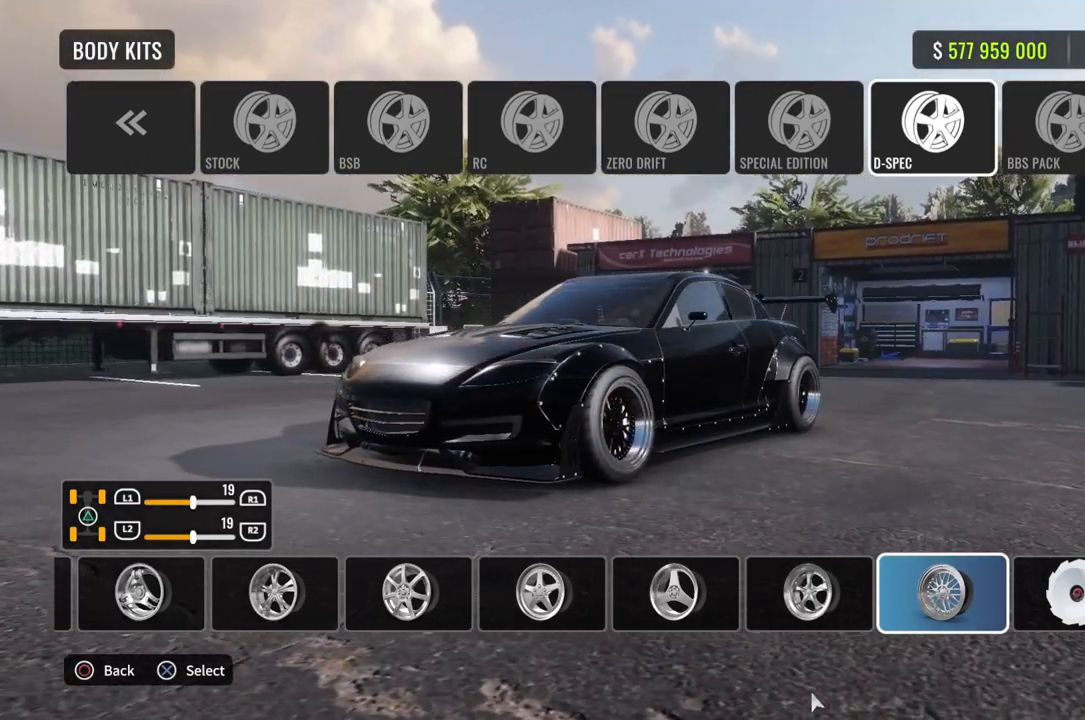
{"buttons": [], "left_stick": "center", "right_stick": "center", "events": [[67, "right_stick", "center"]]}
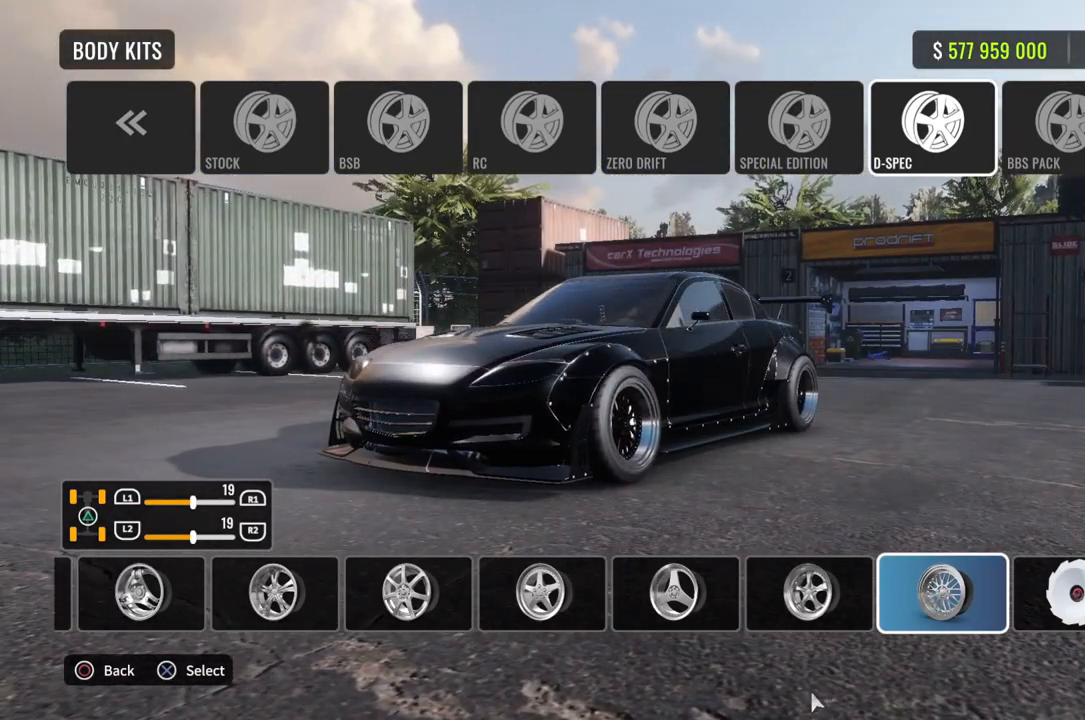
{"buttons": [], "left_stick": "center", "right_stick": "center", "events": []}
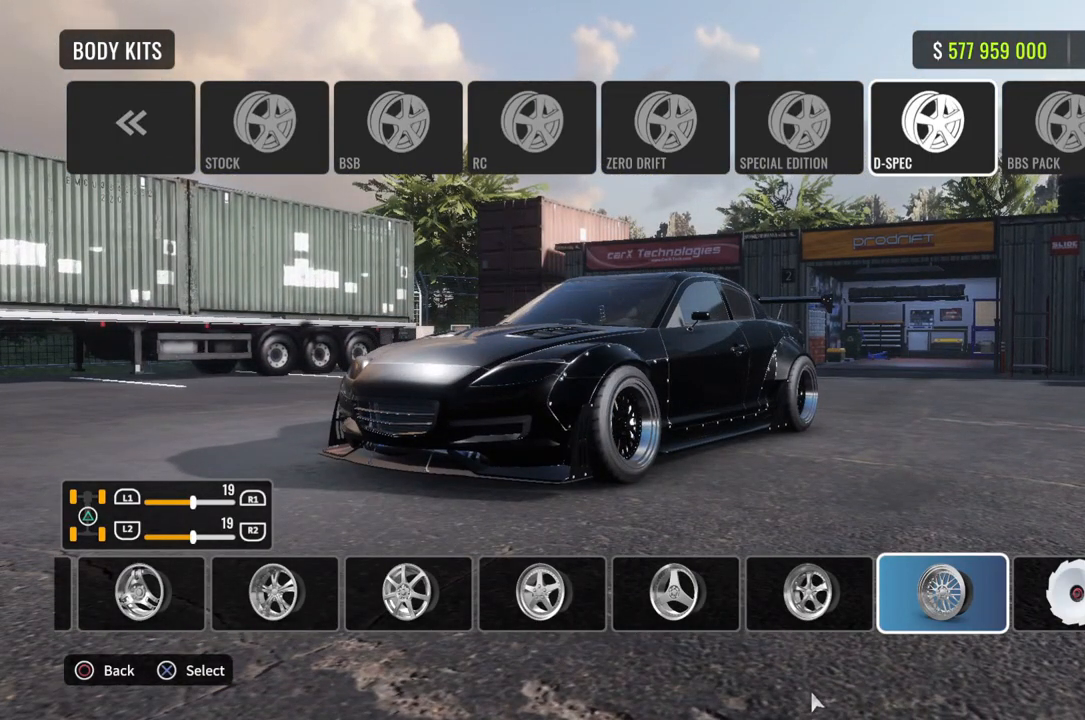
{"buttons": [], "left_stick": "center", "right_stick": "center", "events": [[17, "CIRCLE", "down"], [133, "CIRCLE", "up"]]}
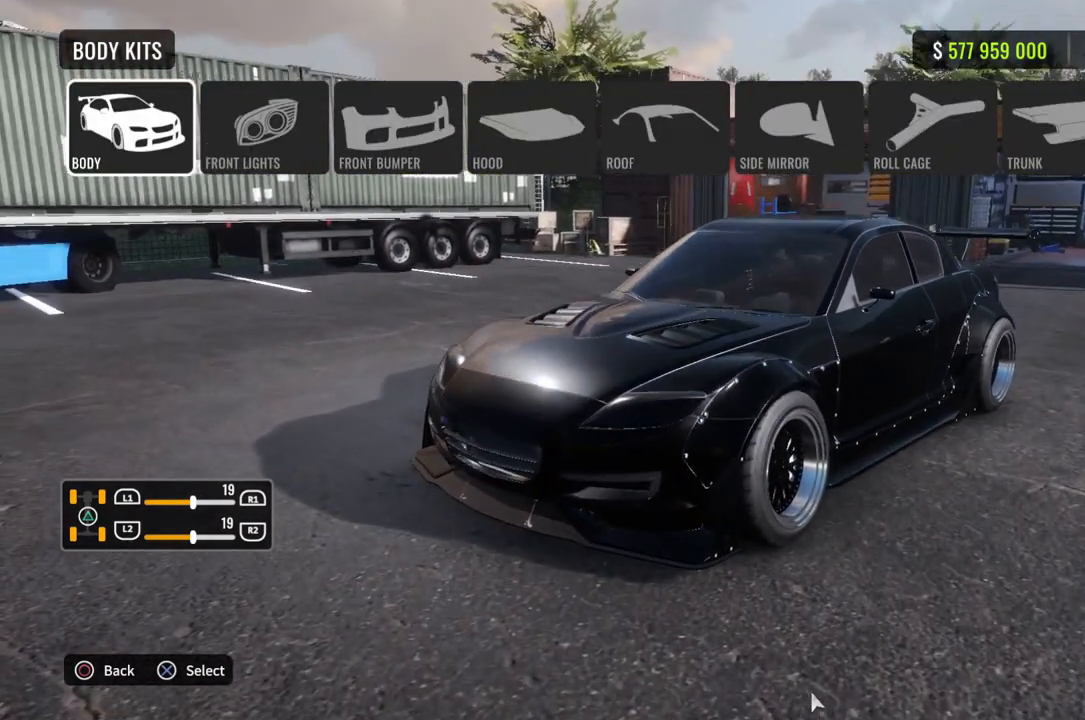
{"buttons": [], "left_stick": "center", "right_stick": "center", "events": [[200, "CIRCLE", "down"], [300, "CIRCLE", "up"]]}
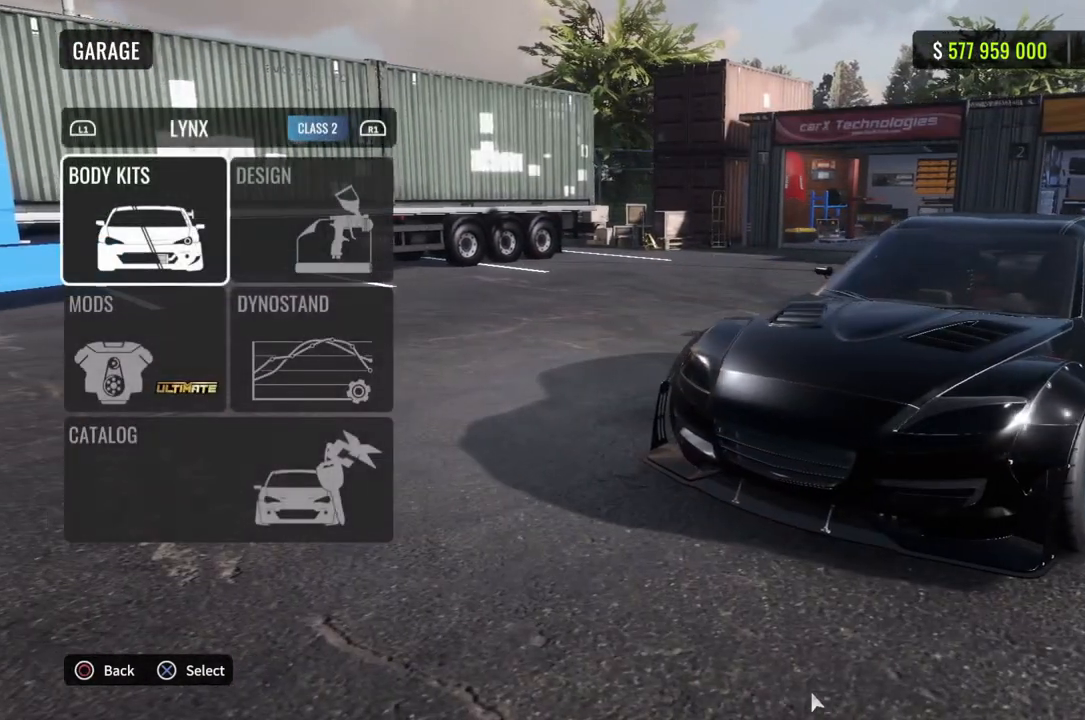
{"buttons": [], "left_stick": "center", "right_stick": "center", "events": [[317, "DPAD_DOWN", "down"], [450, "DPAD_DOWN", "up"]]}
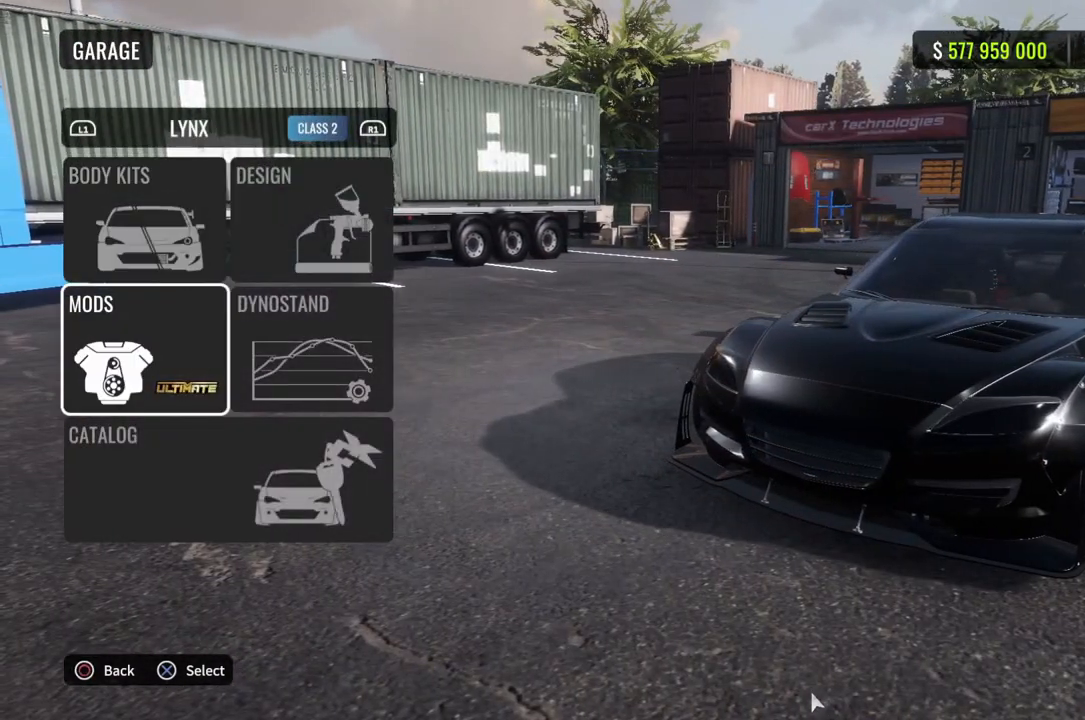
{"buttons": [], "left_stick": "center", "right_stick": "center", "events": [[67, "DPAD_RIGHT", "down"], [217, "DPAD_RIGHT", "up"]]}
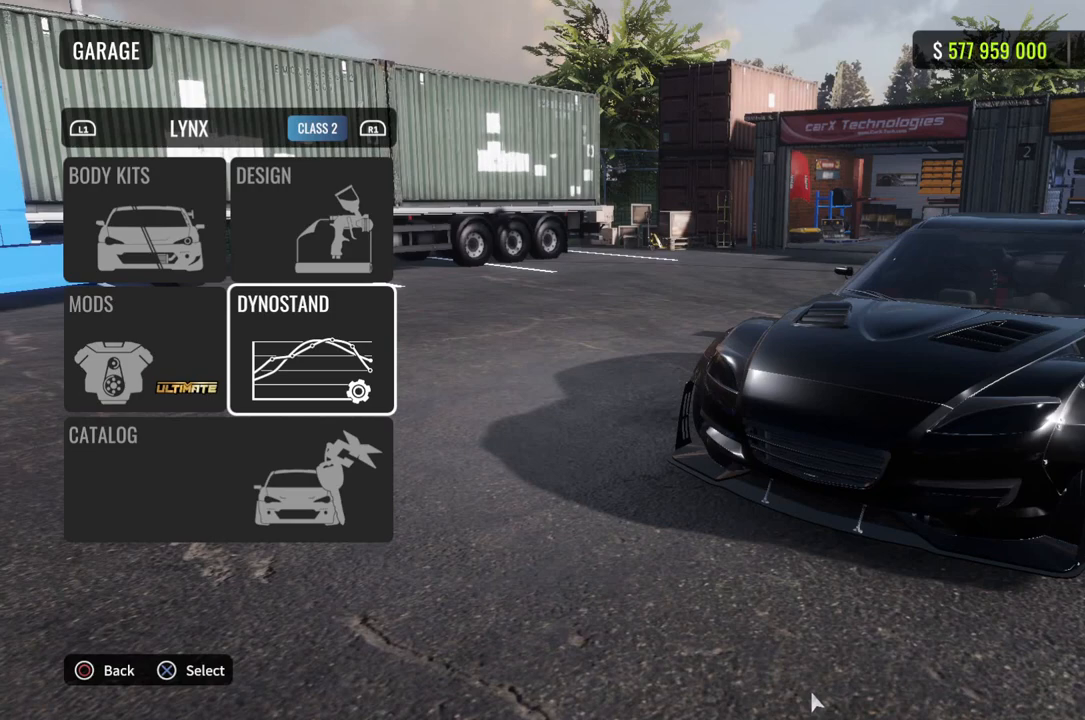
{"buttons": [], "left_stick": "center", "right_stick": "center", "events": []}
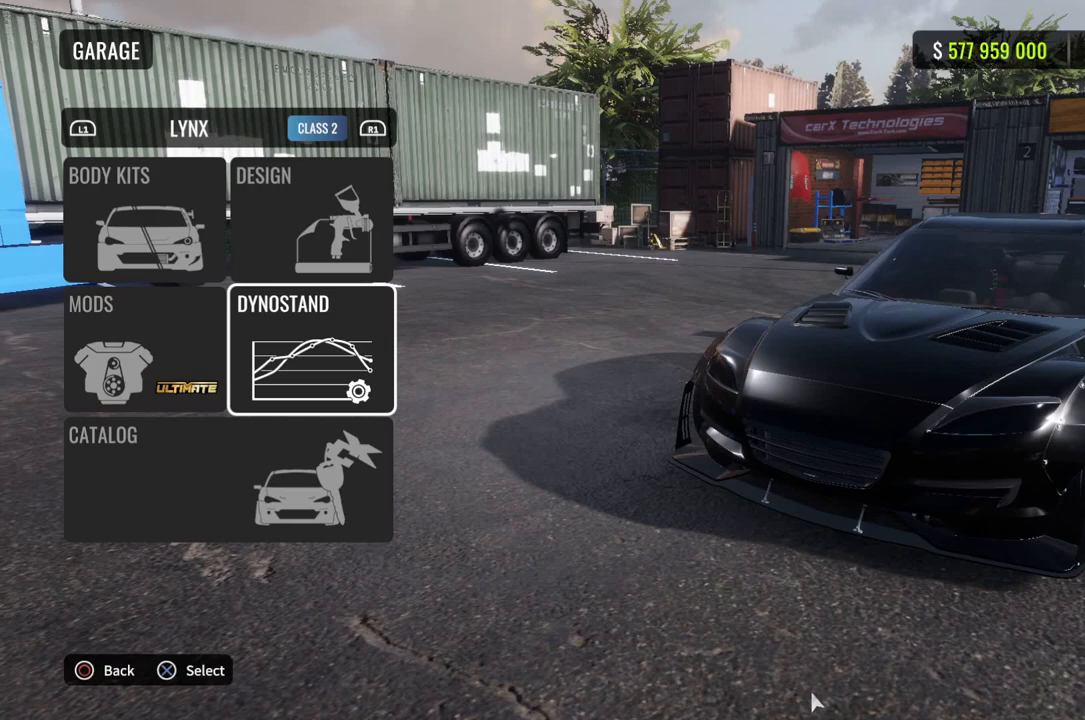
{"buttons": [], "left_stick": "center", "right_stick": "center", "events": []}
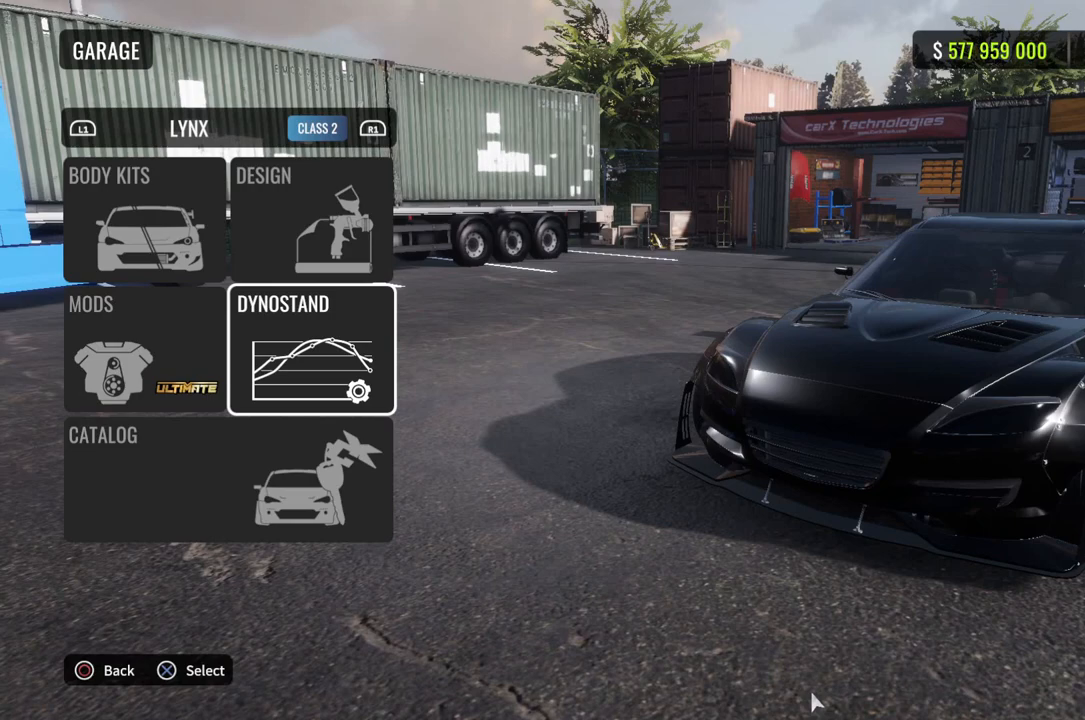
{"buttons": [], "left_stick": "center", "right_stick": "center", "events": []}
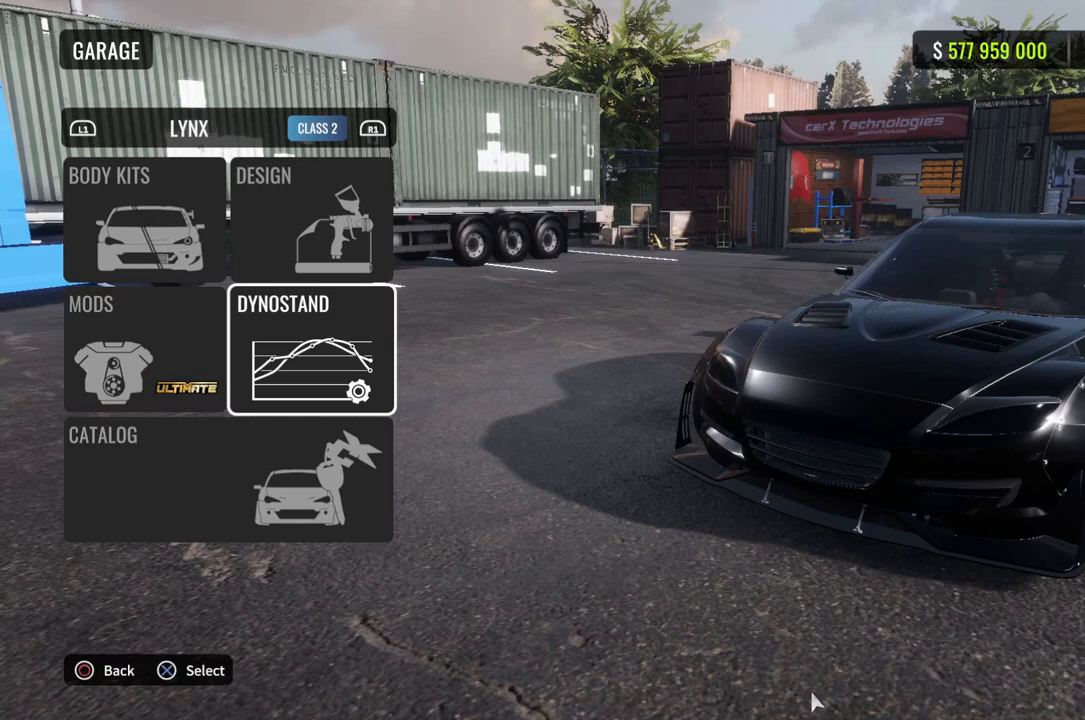
{"buttons": [], "left_stick": "center", "right_stick": "center", "events": []}